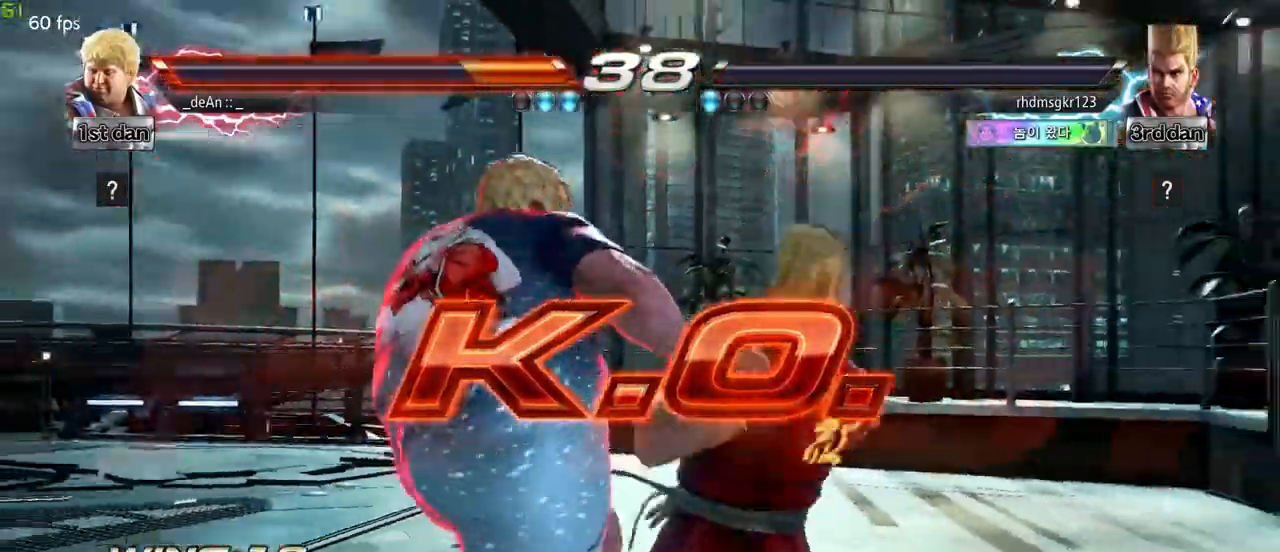
Gameplay with a controller (arcade stick); each line is a JSON object with the inputs held at the frame after it. "events" lists button and stick changes between this image and that frame as [ms after this image, input, new state], when the widget could be followed in between. Not read: L3 R3.
{"buttons": [], "left_stick": "center", "events": [[33, "left_stick", "left"], [100, "TRIANGLE", "down"], [117, "SQUARE", "down"], [233, "SQUARE", "up"], [233, "TRIANGLE", "up"], [383, "left_stick", "center"]]}
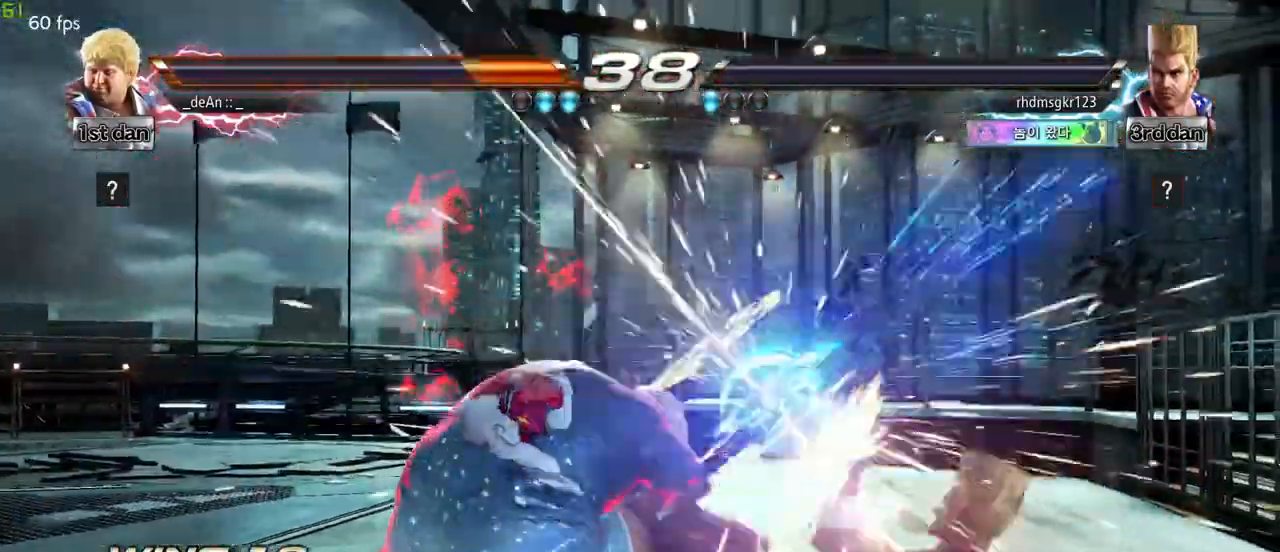
{"buttons": ["SQUARE", "TRIANGLE"], "left_stick": "left", "events": [[317, "left_stick", "left"], [400, "SQUARE", "down"], [400, "TRIANGLE", "down"]]}
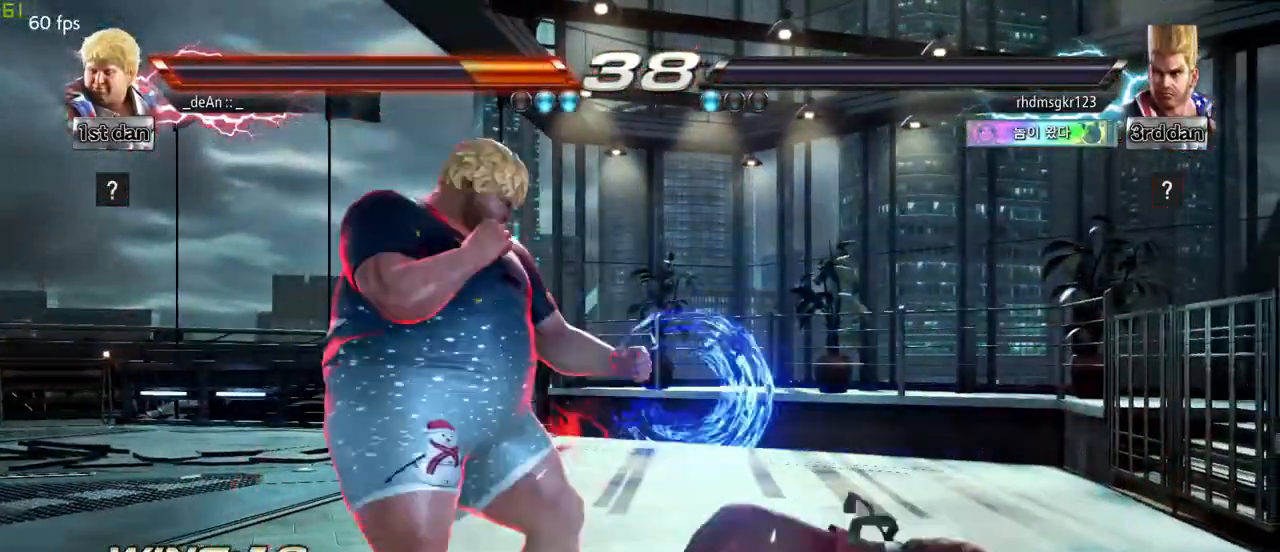
{"buttons": [], "left_stick": "center"}
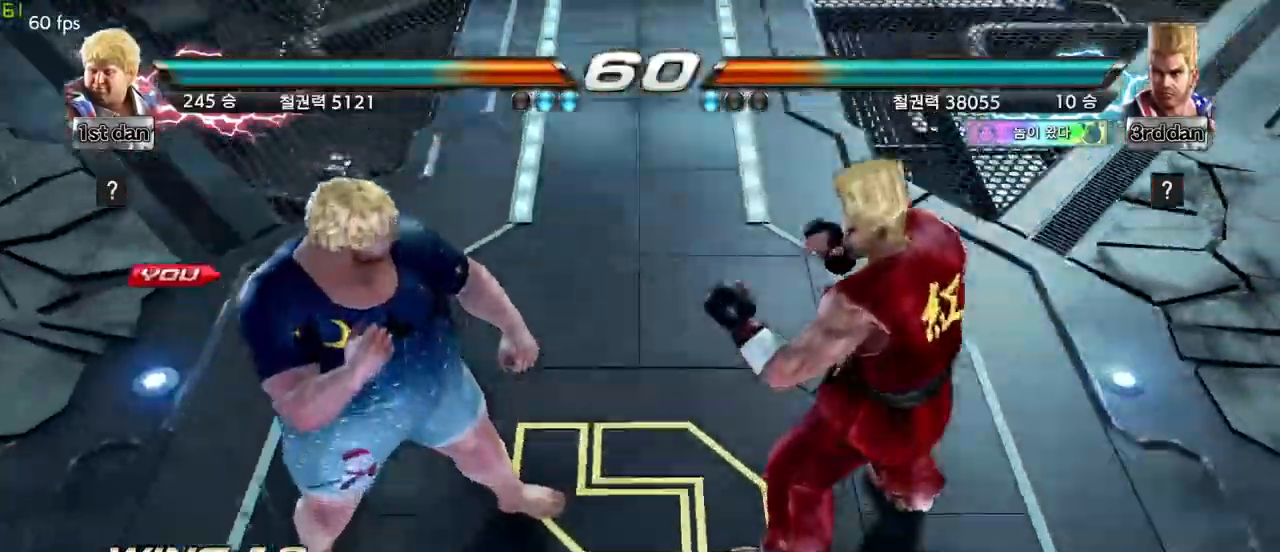
{"buttons": [], "left_stick": "right", "events": [[467, "left_stick", "right"]]}
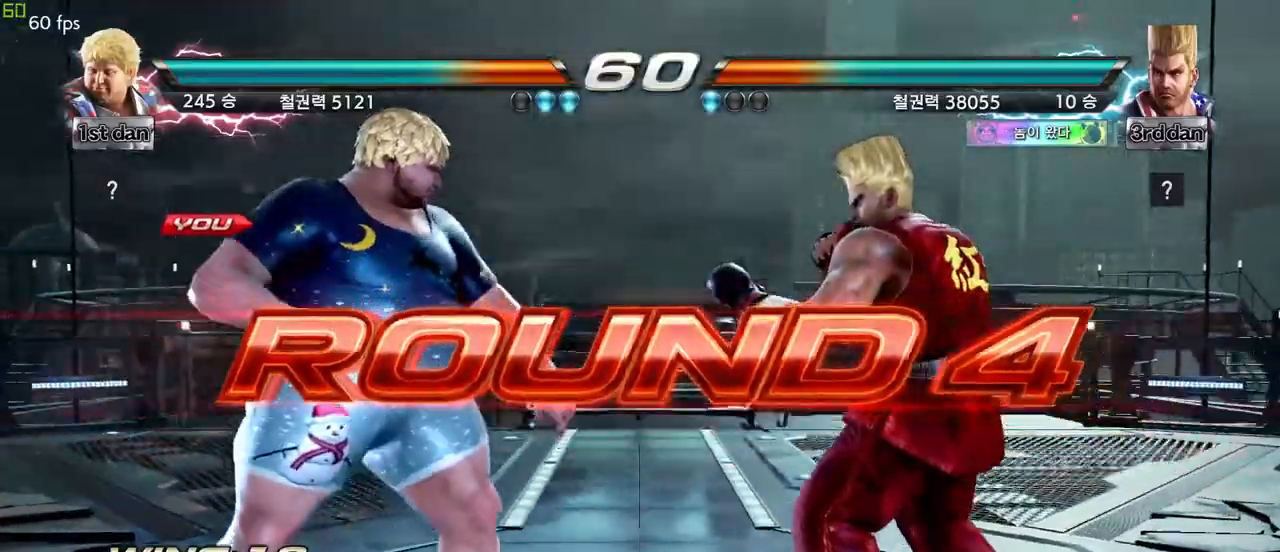
{"buttons": [], "left_stick": "left", "events": [[33, "left_stick", "center"], [183, "left_stick", "down"], [250, "left_stick", "right"], [333, "left_stick", "center"], [417, "left_stick", "left"]]}
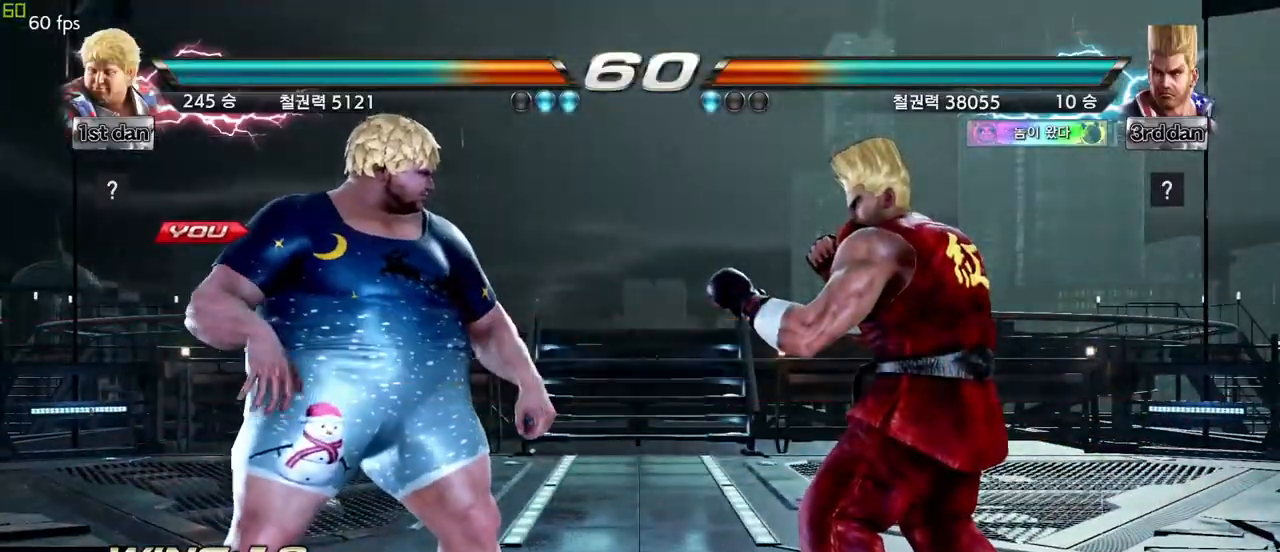
{"buttons": [], "left_stick": "center", "events": [[17, "left_stick", "down"], [100, "left_stick", "right"], [217, "left_stick", "center"]]}
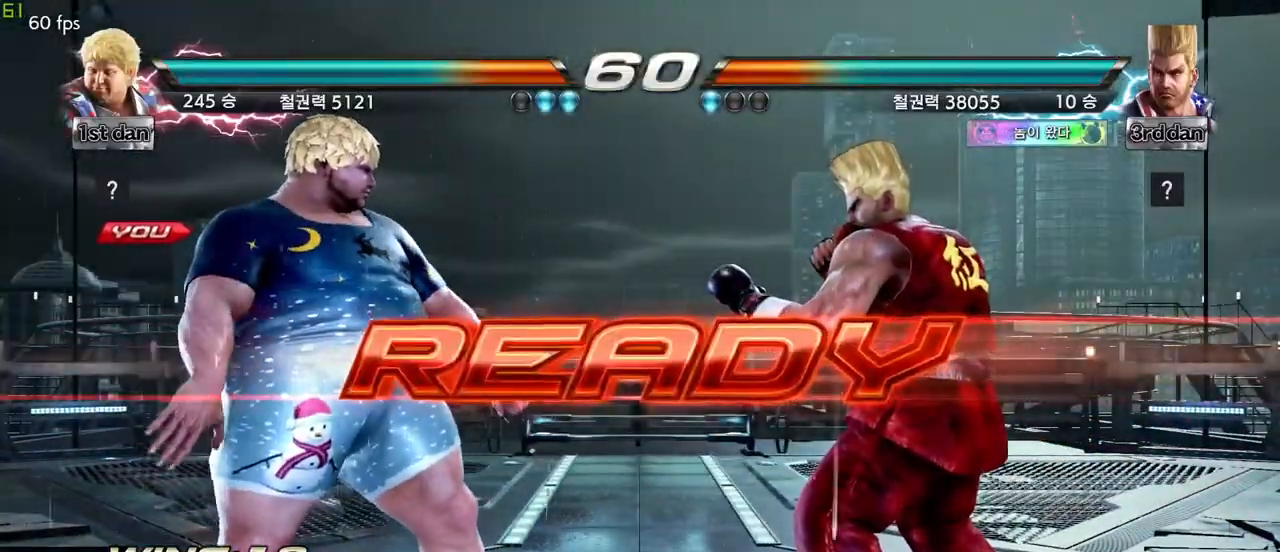
{"buttons": [], "left_stick": "center", "events": []}
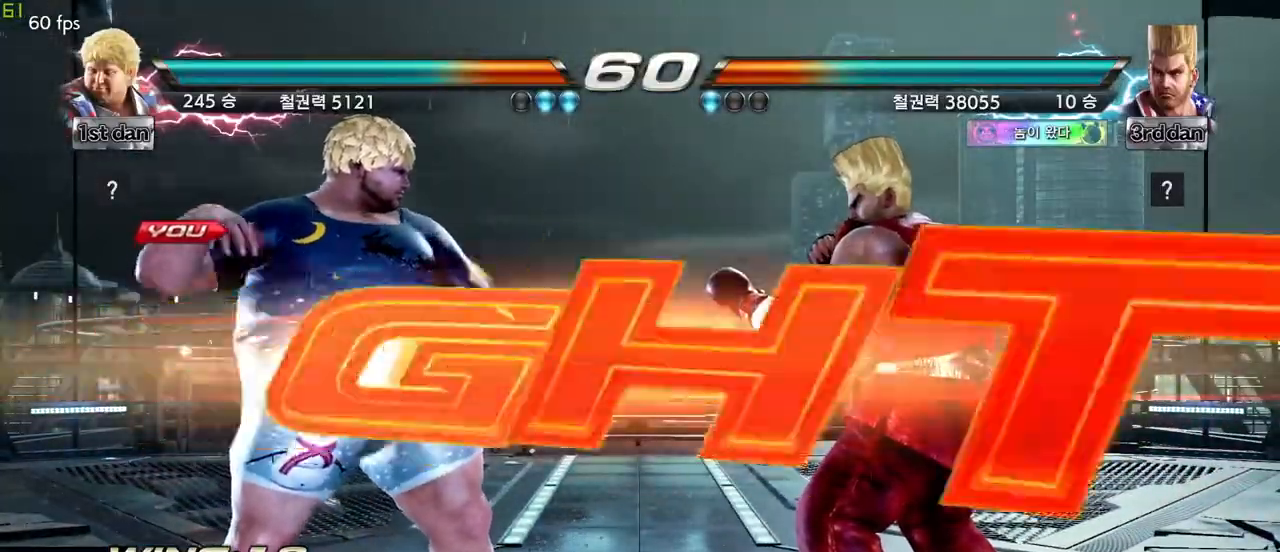
{"buttons": [], "left_stick": "down-left", "events": [[500, "left_stick", "down-left"]]}
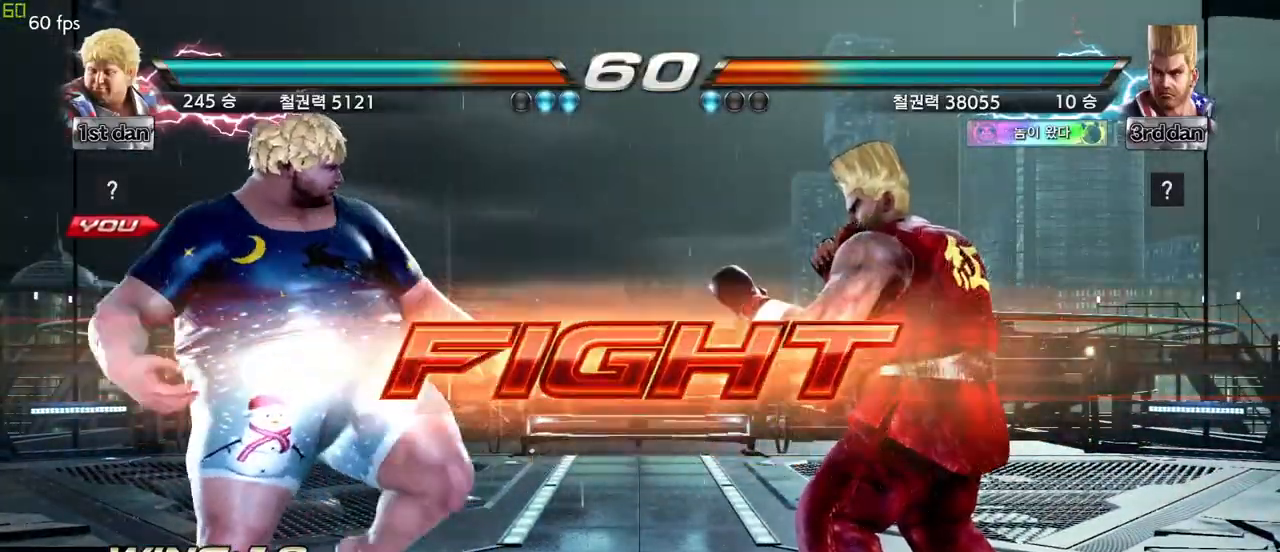
{"buttons": [], "left_stick": "center", "events": [[33, "SQUARE", "down"], [33, "TRIANGLE", "down"], [100, "SQUARE", "up"], [100, "TRIANGLE", "up"], [200, "left_stick", "center"]]}
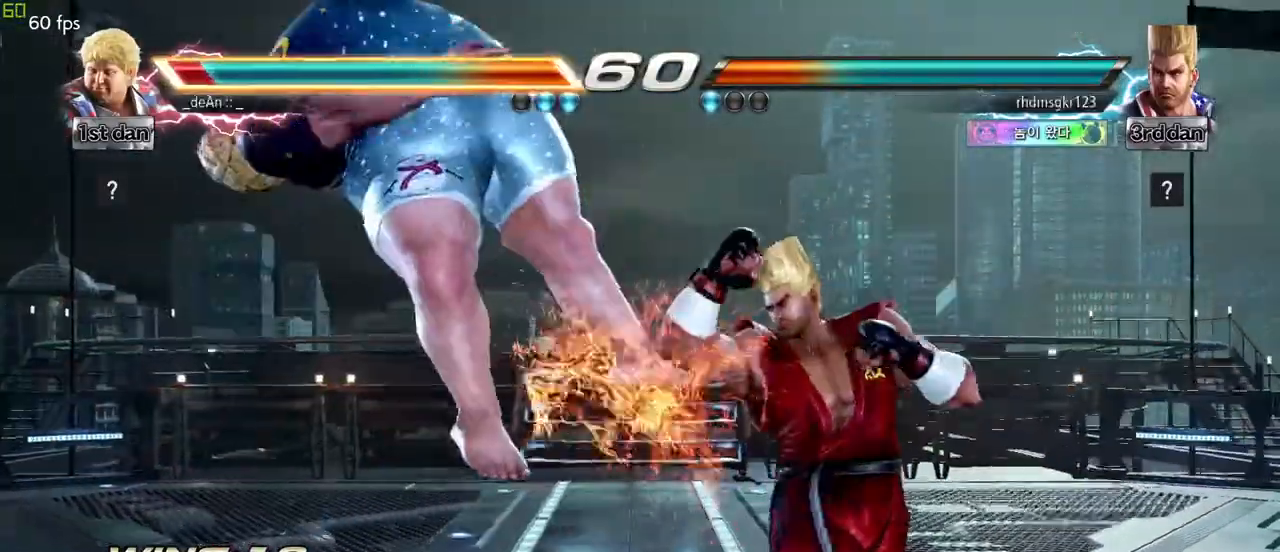
{"buttons": [], "left_stick": "left", "events": [[183, "left_stick", "left"]]}
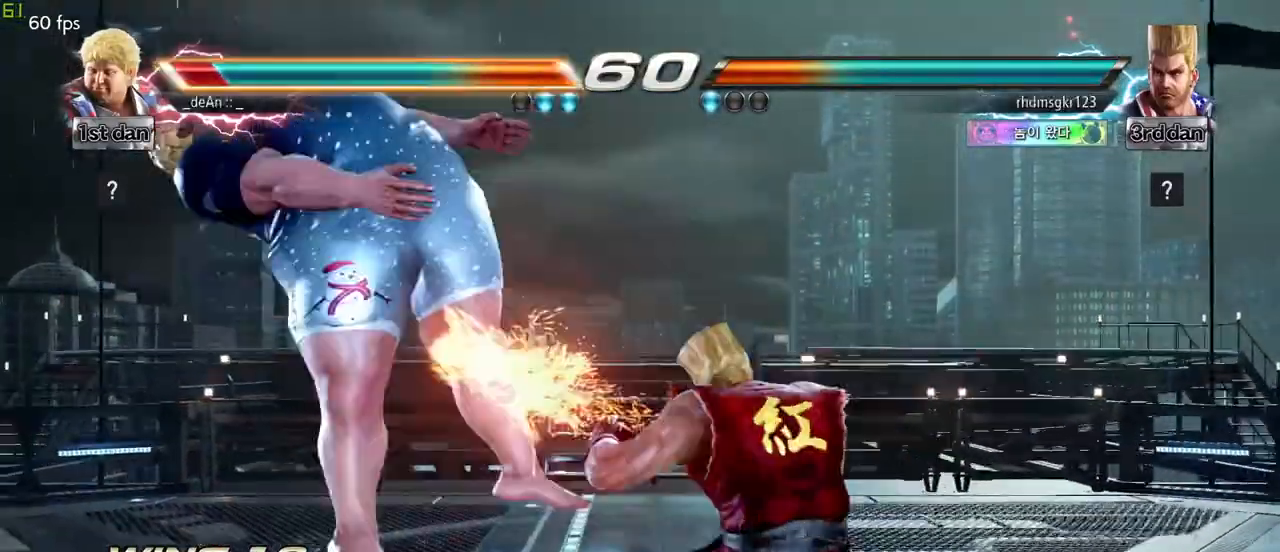
{"buttons": [], "left_stick": "left", "events": []}
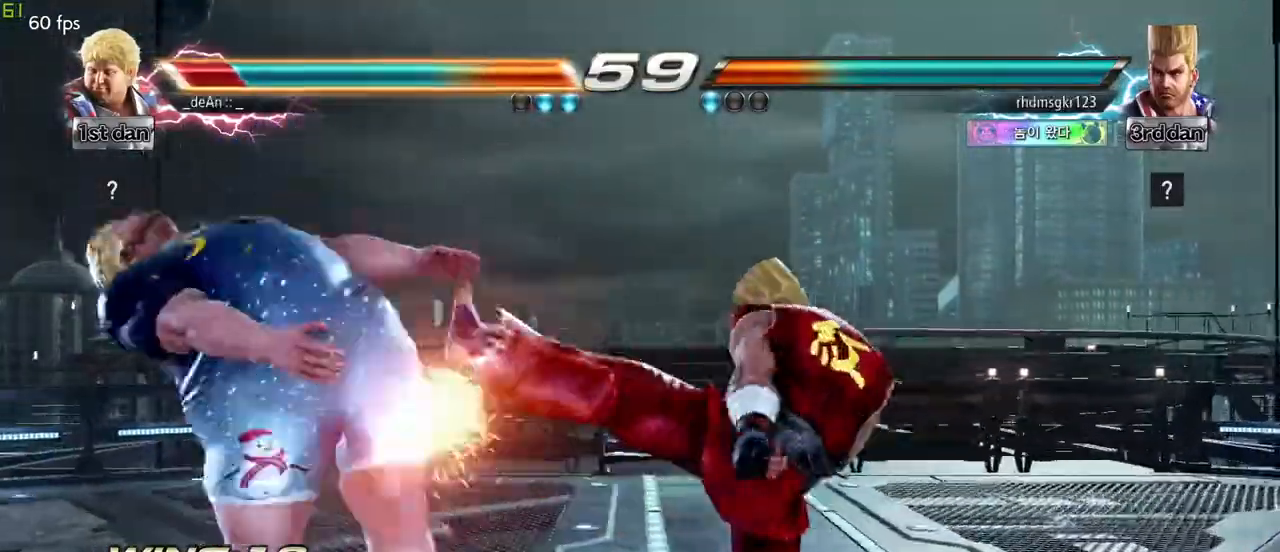
{"buttons": [], "left_stick": "left", "events": []}
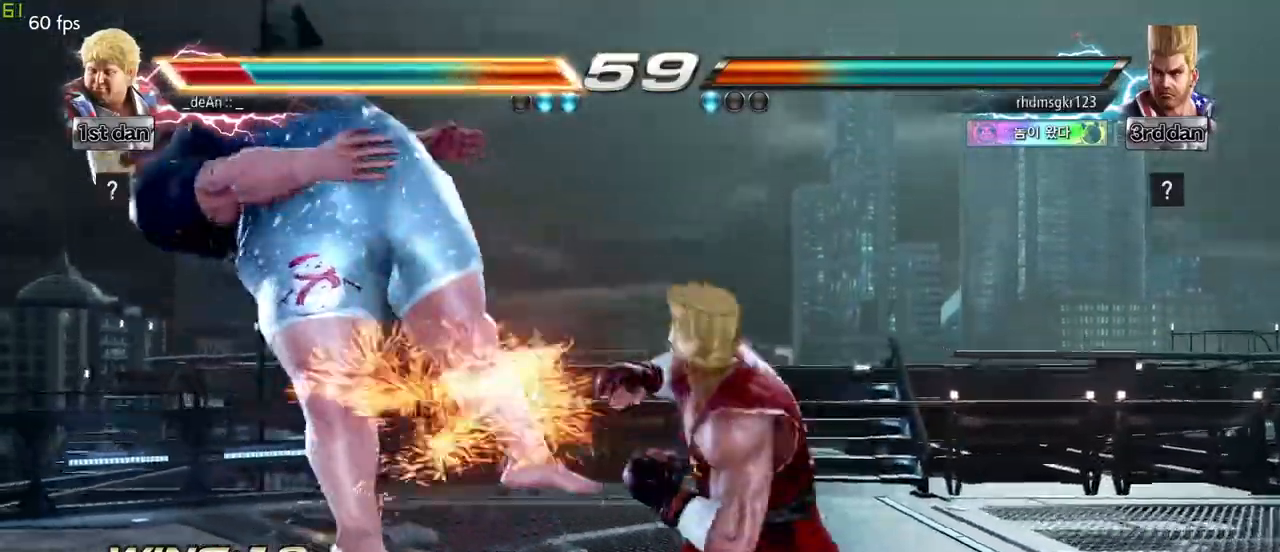
{"buttons": [], "left_stick": "left", "events": [[350, "SQUARE", "down"], [500, "SQUARE", "up"]]}
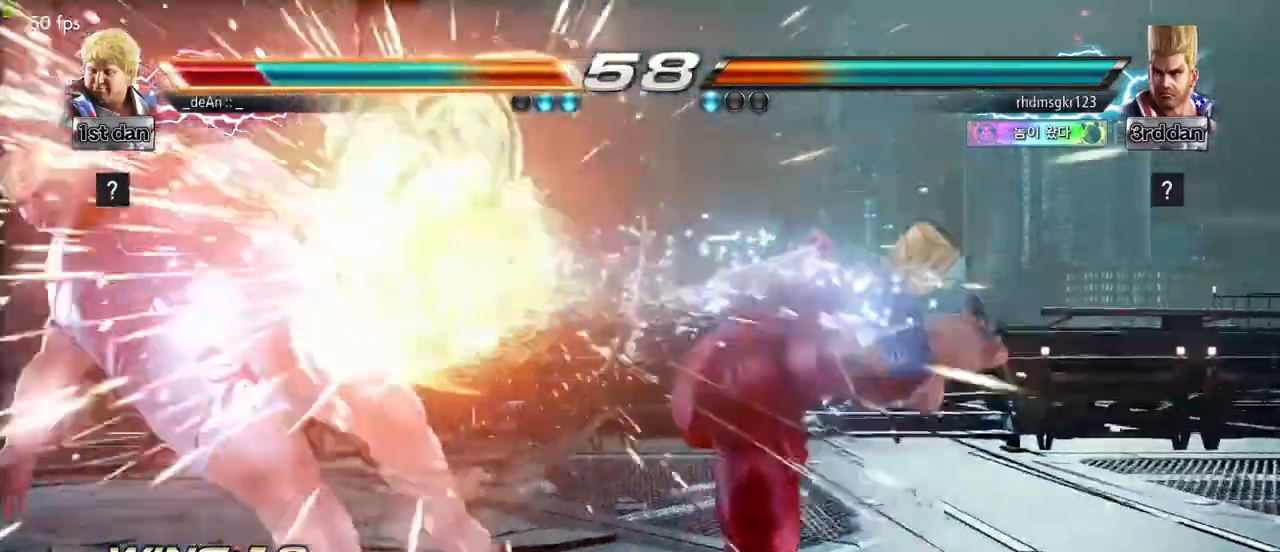
{"buttons": [], "left_stick": "left", "events": []}
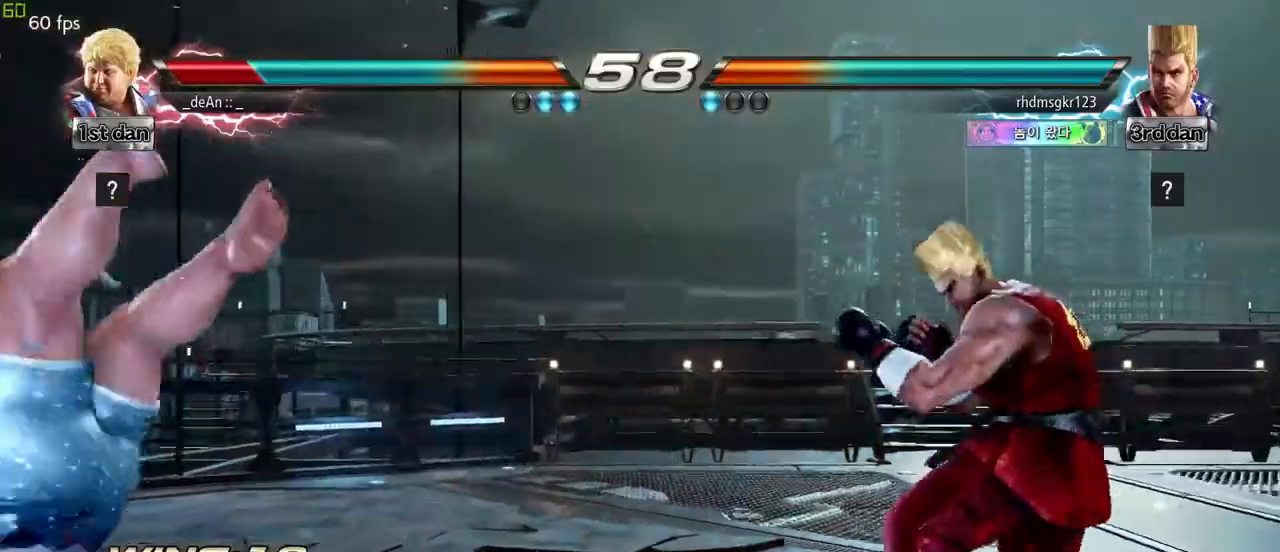
{"buttons": ["SQUARE"], "left_stick": "left", "events": [[83, "SQUARE", "down"], [167, "SQUARE", "up"], [267, "SQUARE", "down"], [417, "SQUARE", "up"], [500, "SQUARE", "down"]]}
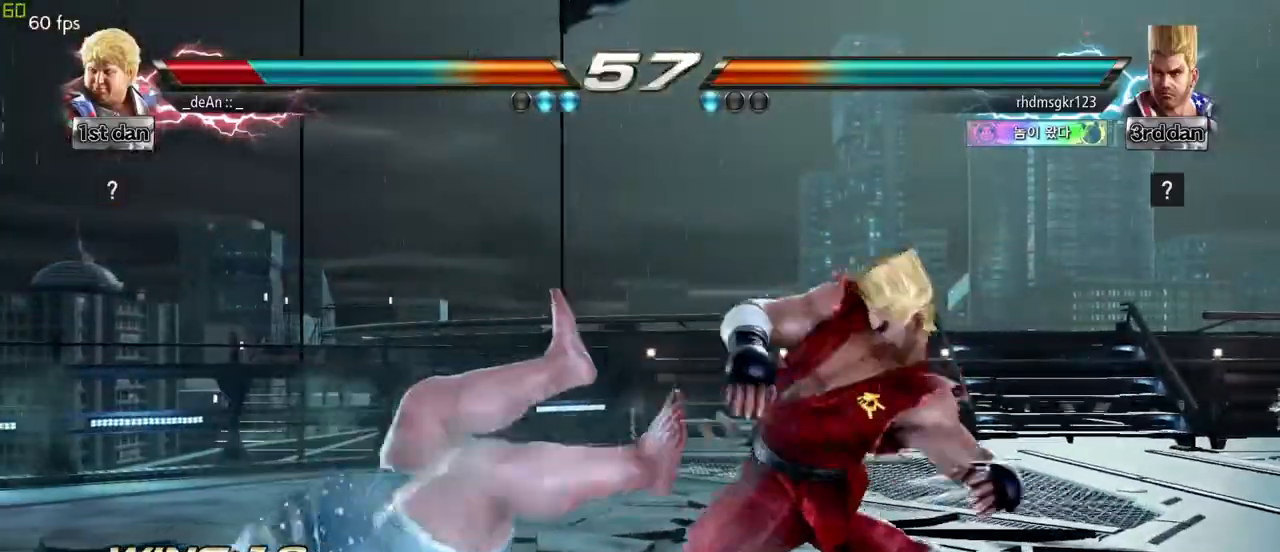
{"buttons": [], "left_stick": "left", "events": [[83, "SQUARE", "up"], [167, "SQUARE", "down"], [300, "SQUARE", "up"], [383, "SQUARE", "down"], [483, "SQUARE", "up"]]}
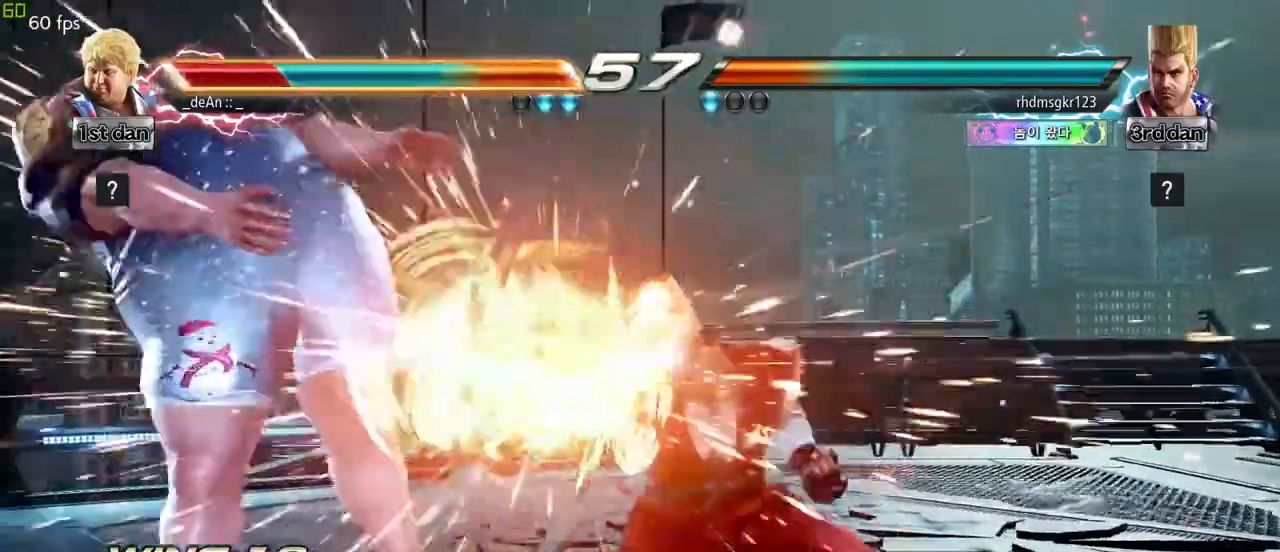
{"buttons": ["SQUARE"], "left_stick": "left", "events": [[83, "SQUARE", "down"], [217, "SQUARE", "up"], [283, "SQUARE", "down"], [400, "SQUARE", "up"], [483, "SQUARE", "down"]]}